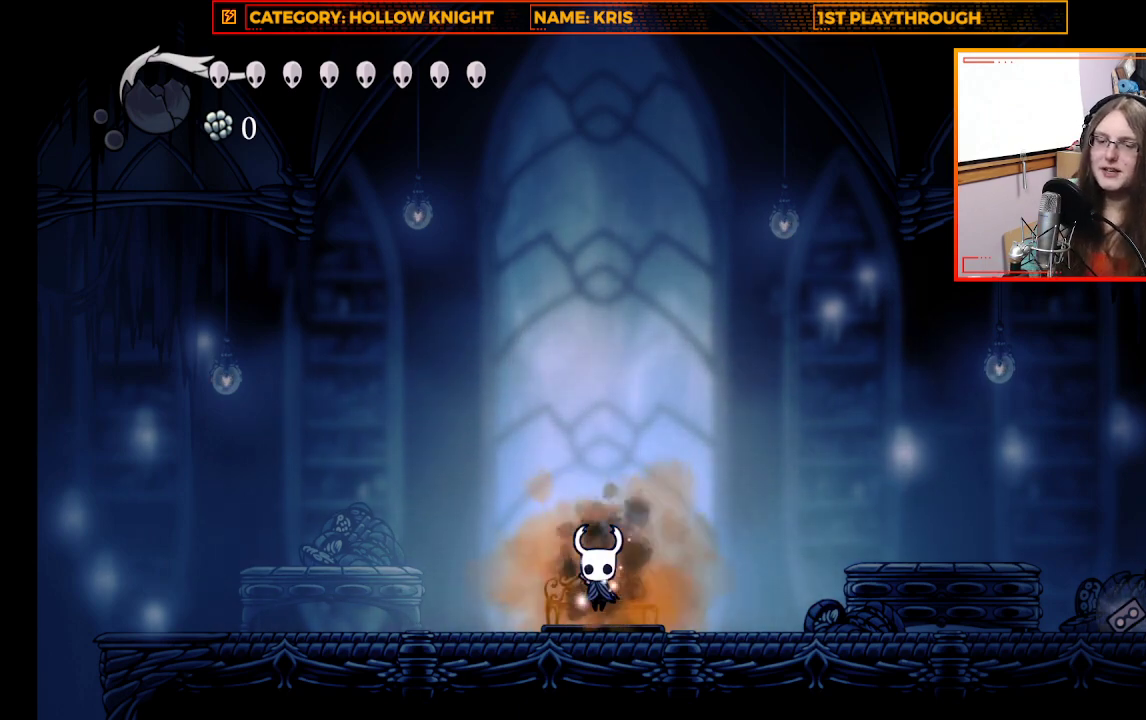
Gameplay with a controller (Xbox layout); each line is a JSON object with the inputs held at the frame after it. "events" lists button and stick changes between this image and that frame as [ms after this image, input, new state], when the widget could be followed in between.
{"buttons": [], "left_stick": "right", "right_stick": "center", "events": [[400, "left_stick", "right"]]}
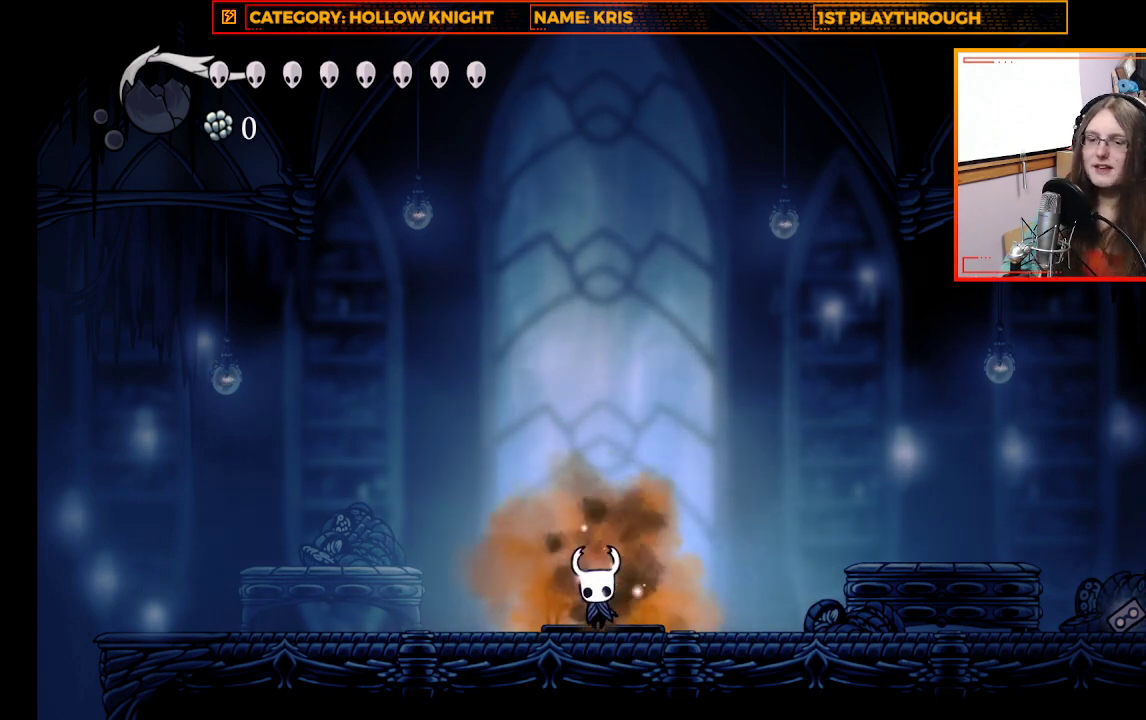
{"buttons": [], "left_stick": "right", "right_stick": "center", "events": []}
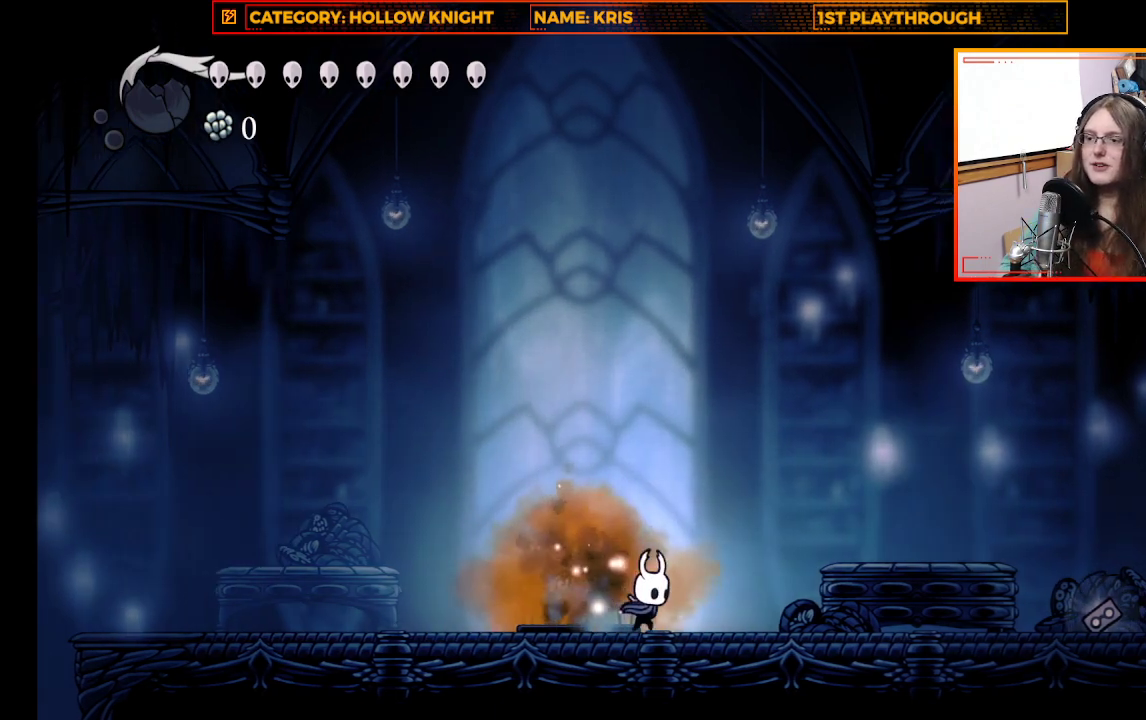
{"buttons": [], "left_stick": "center", "right_stick": "center", "events": [[133, "left_stick", "center"]]}
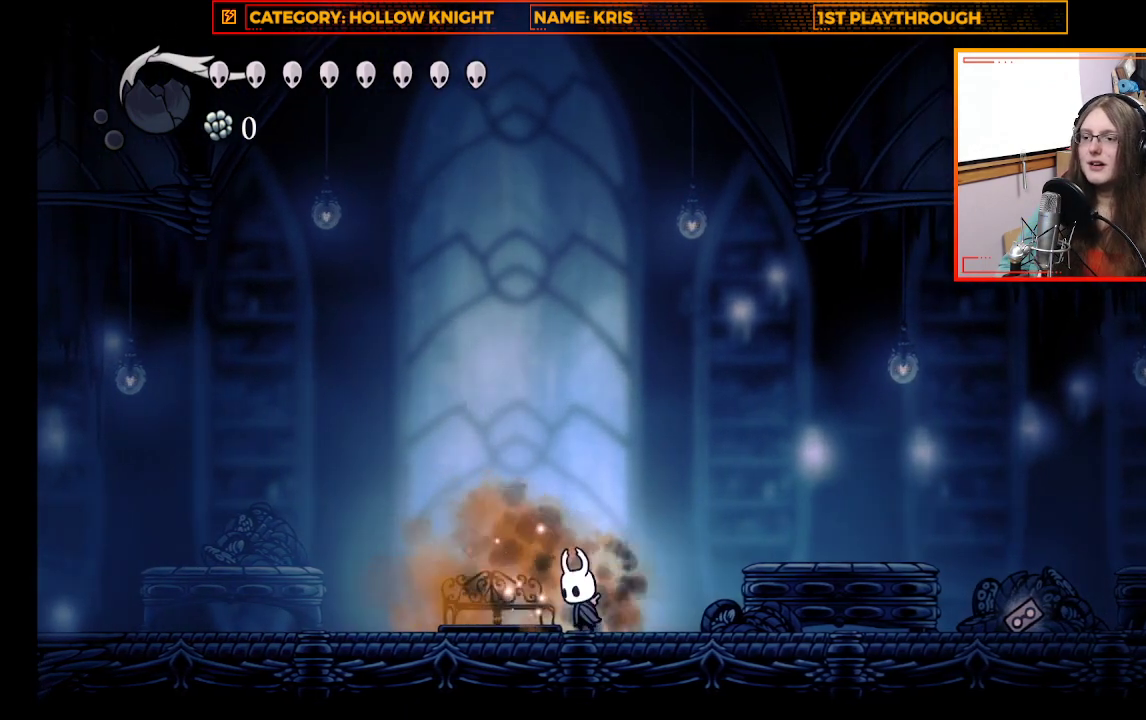
{"buttons": [], "left_stick": "right", "right_stick": "center", "events": [[267, "left_stick", "right"]]}
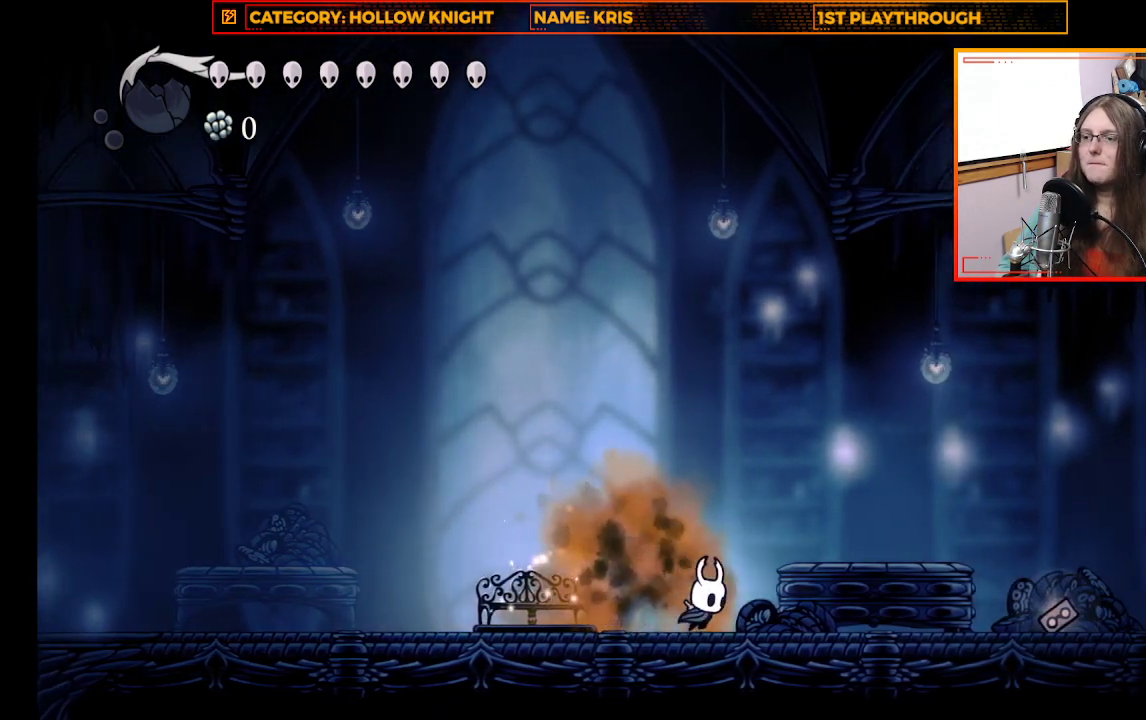
{"buttons": [], "left_stick": "center", "right_stick": "center", "events": [[267, "left_stick", "center"]]}
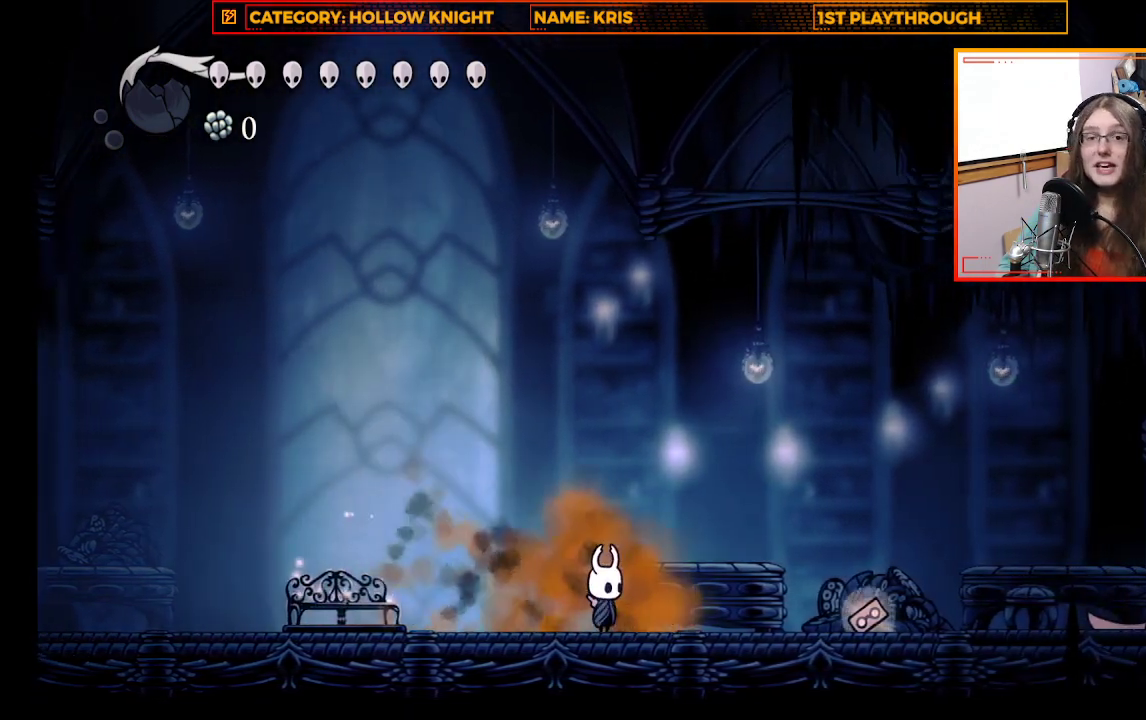
{"buttons": [], "left_stick": "center", "right_stick": "center", "events": []}
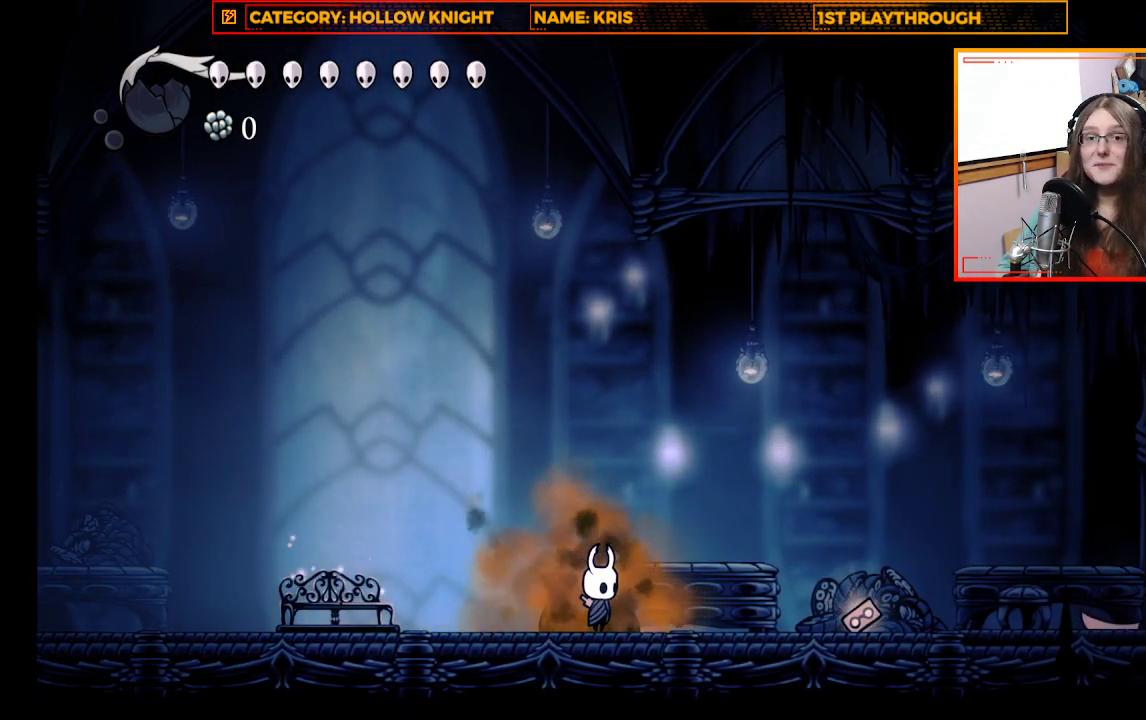
{"buttons": ["Y"], "left_stick": "up", "right_stick": "center", "events": [[300, "Y", "down"], [300, "left_stick", "up"]]}
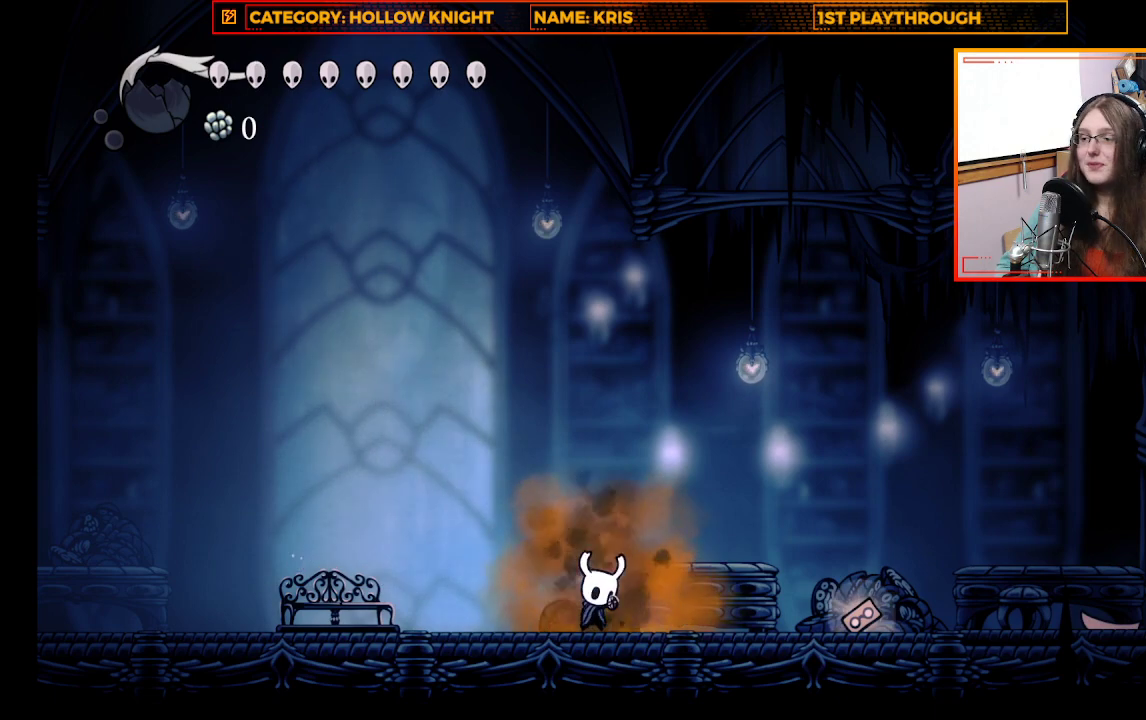
{"buttons": ["Y"], "left_stick": "up", "right_stick": "center", "events": []}
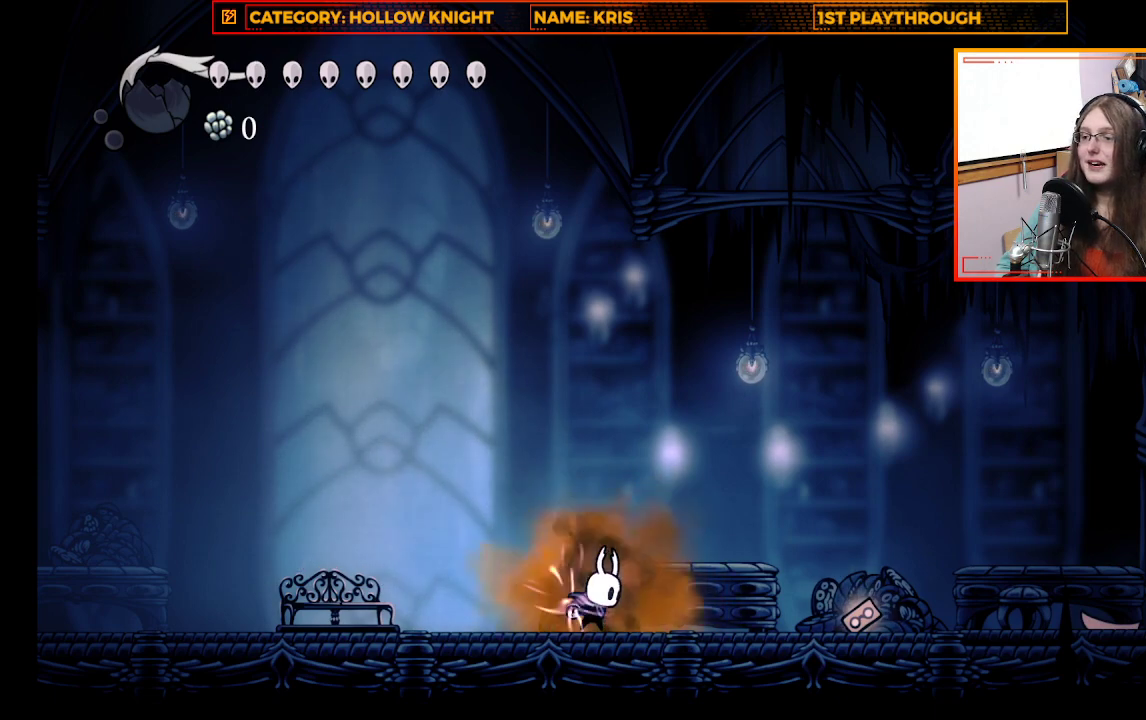
{"buttons": ["Y"], "left_stick": "up", "right_stick": "center", "events": []}
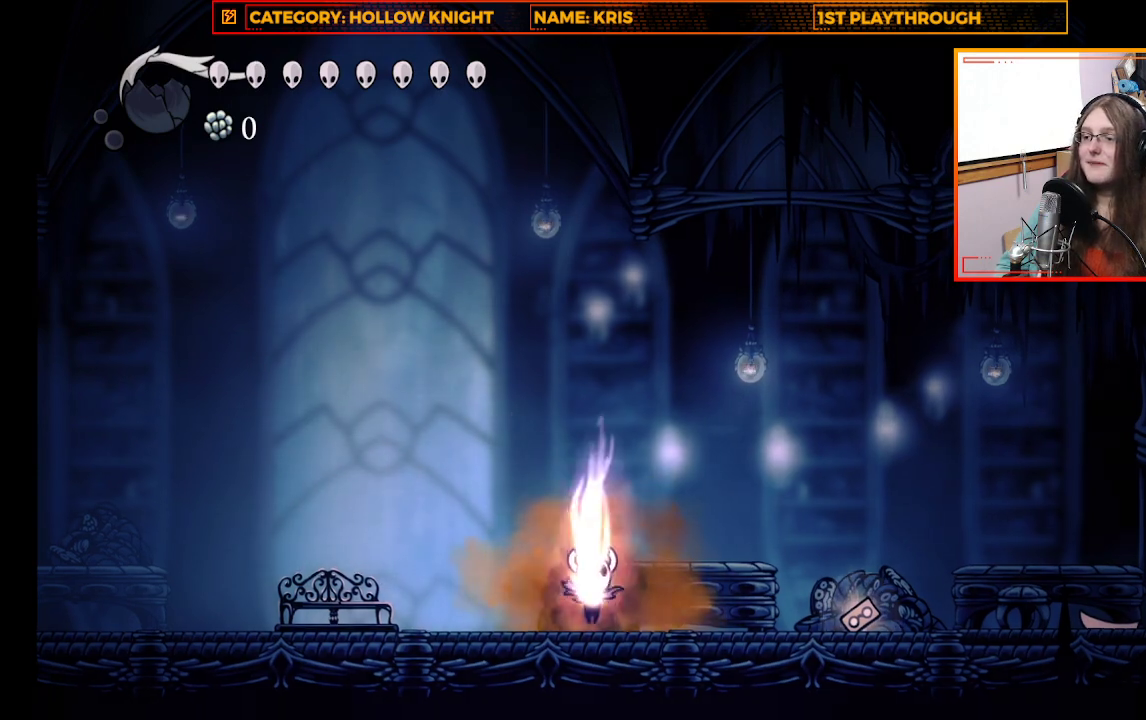
{"buttons": ["Y"], "left_stick": "up", "right_stick": "center", "events": []}
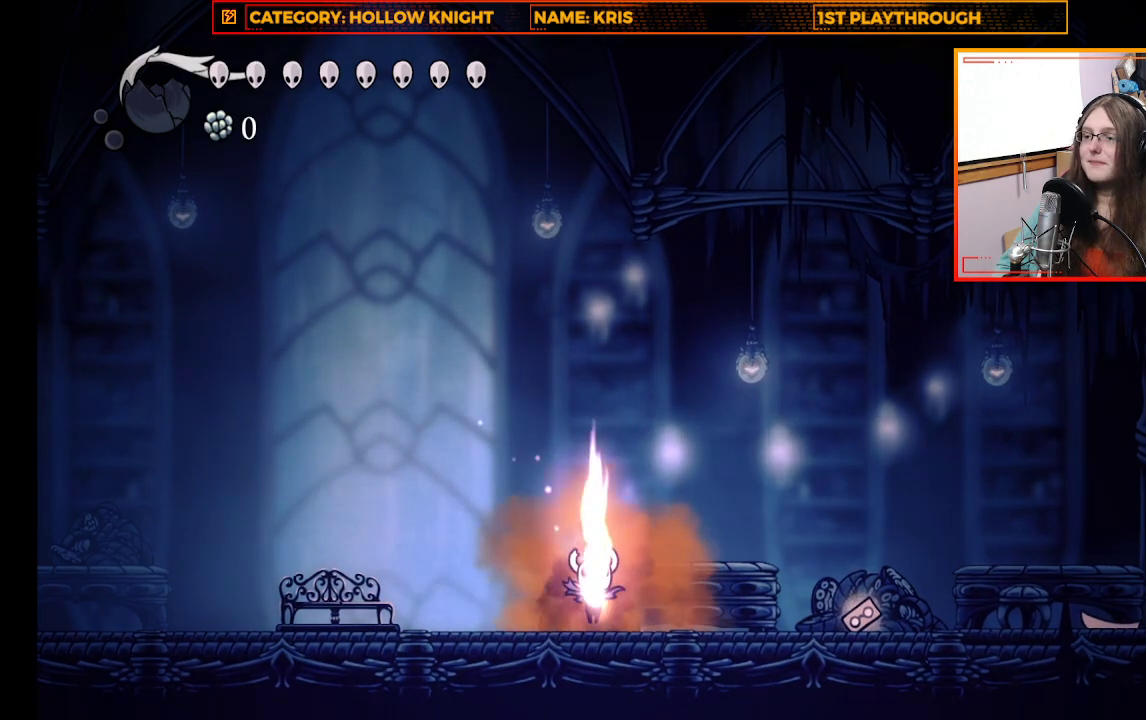
{"buttons": ["Y"], "left_stick": "up", "right_stick": "center", "events": []}
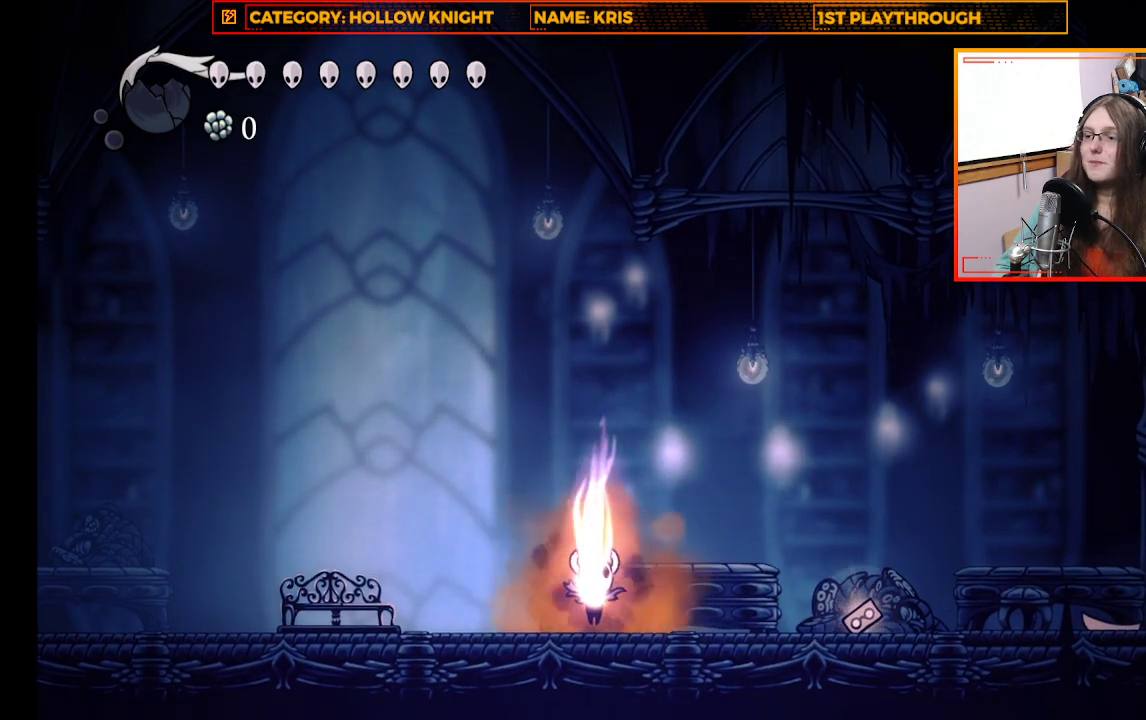
{"buttons": ["Y"], "left_stick": "up", "right_stick": "center", "events": []}
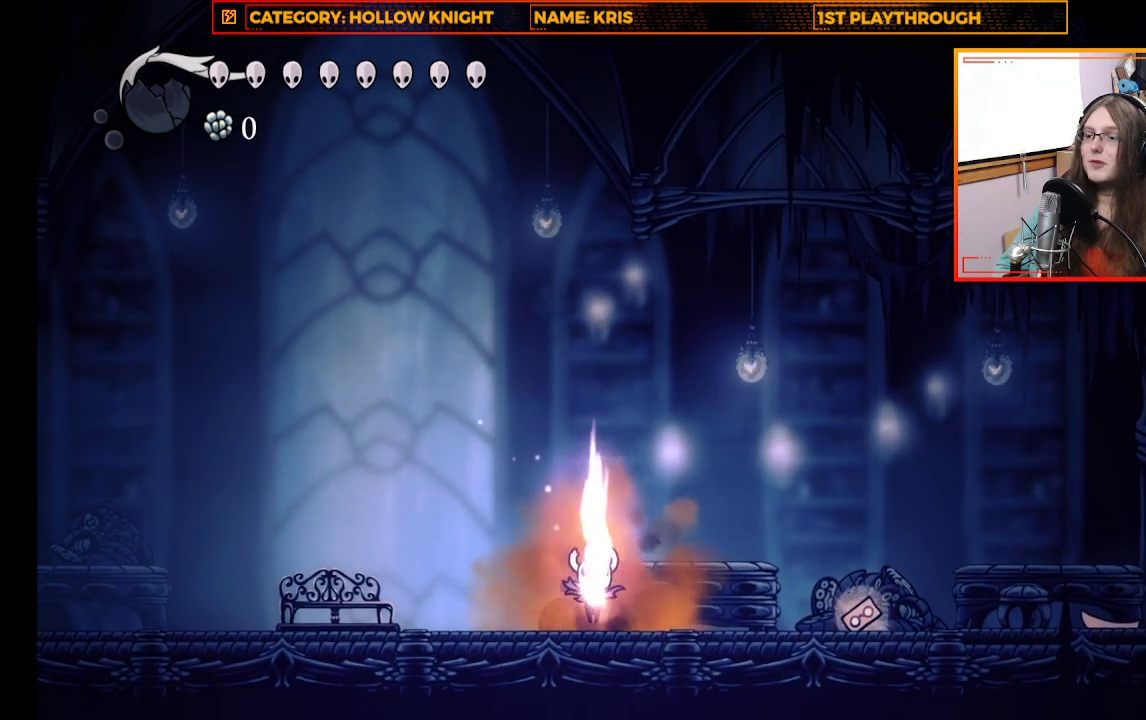
{"buttons": ["Y"], "left_stick": "up", "right_stick": "center", "events": []}
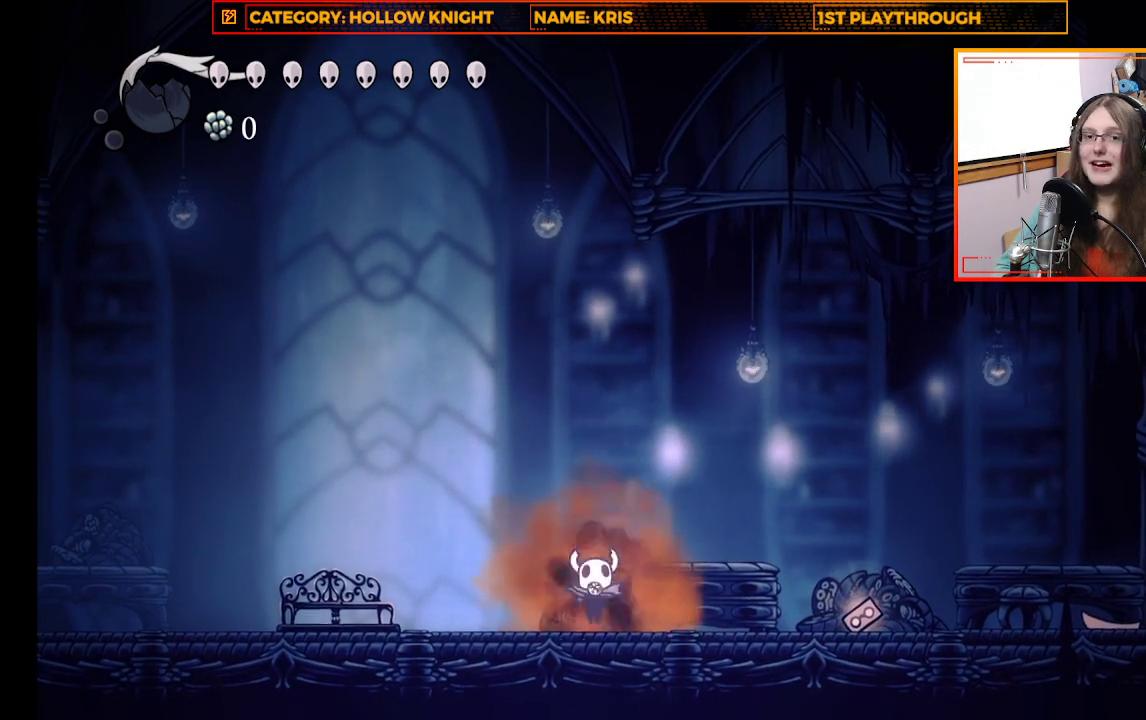
{"buttons": ["Y"], "left_stick": "up", "right_stick": "center", "events": []}
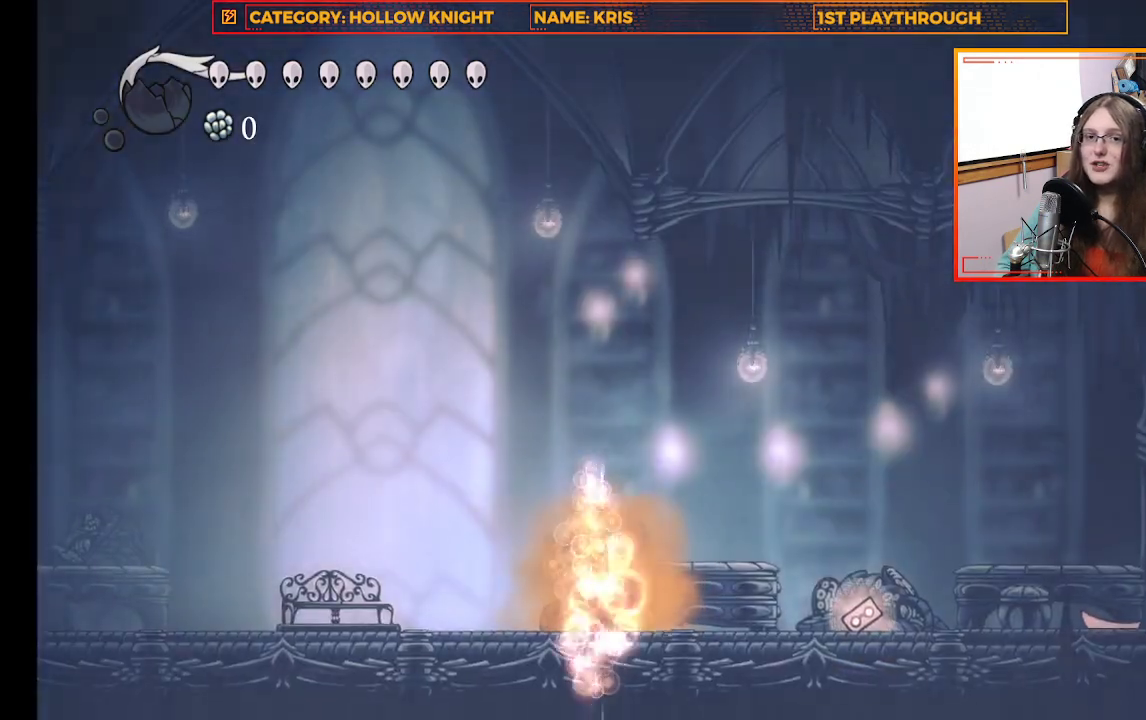
{"buttons": [], "left_stick": "center", "right_stick": "center", "events": [[333, "Y", "up"], [367, "left_stick", "center"]]}